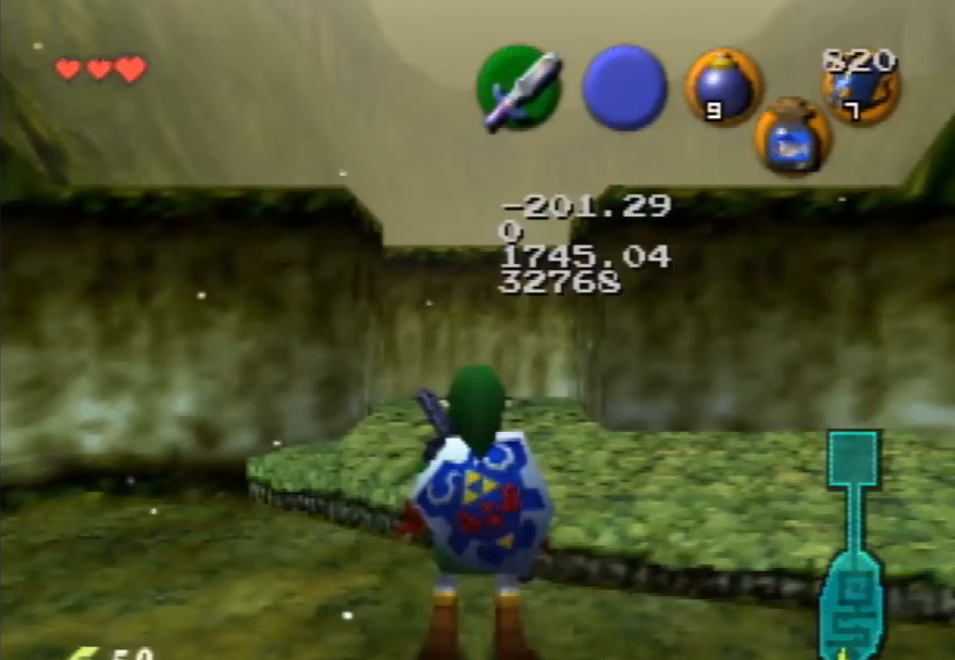
Gameplay with a controller (Nintendo layout); each line is a JSON object with the inputs held at the frame after it. "events" lists button and stick changes between this image and that frame as [ms after this image, input, new state], when the widget could be followed in between. Not read: L3 R3 Z.
{"buttons": [], "left_stick": "center", "events": []}
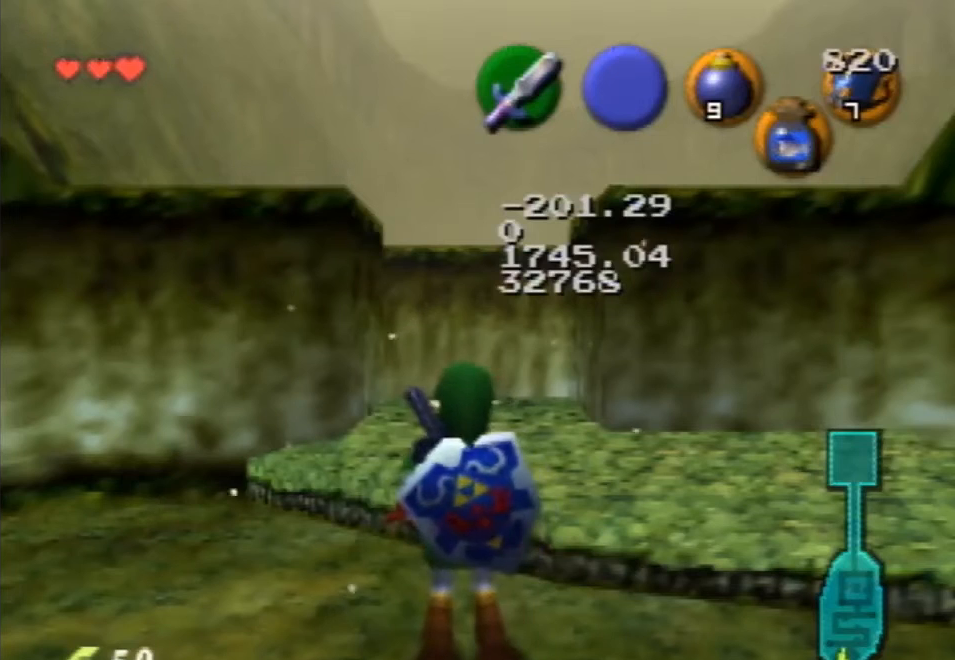
{"buttons": [], "left_stick": "center", "events": []}
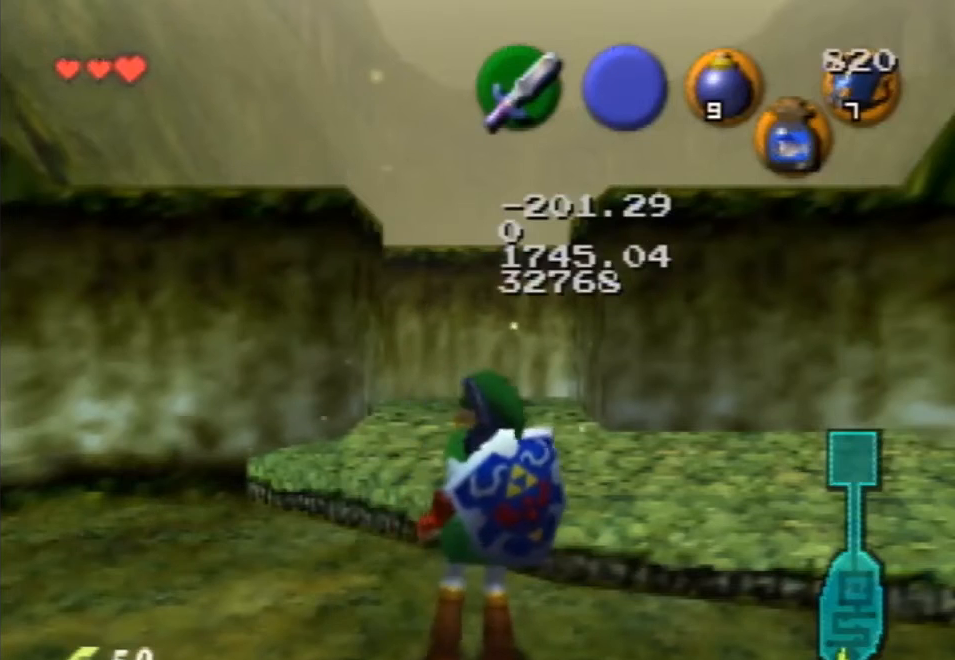
{"buttons": [], "left_stick": "center", "events": [[367, "left_stick", "down"], [433, "left_stick", "center"]]}
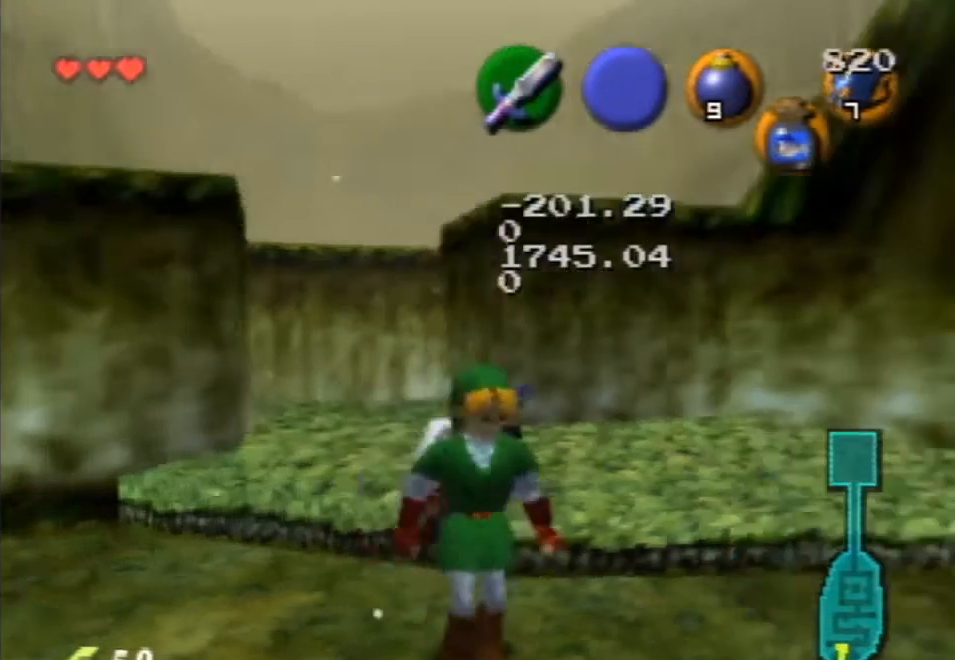
{"buttons": [], "left_stick": "center", "events": [[33, "L1", "down"], [300, "L1", "up"]]}
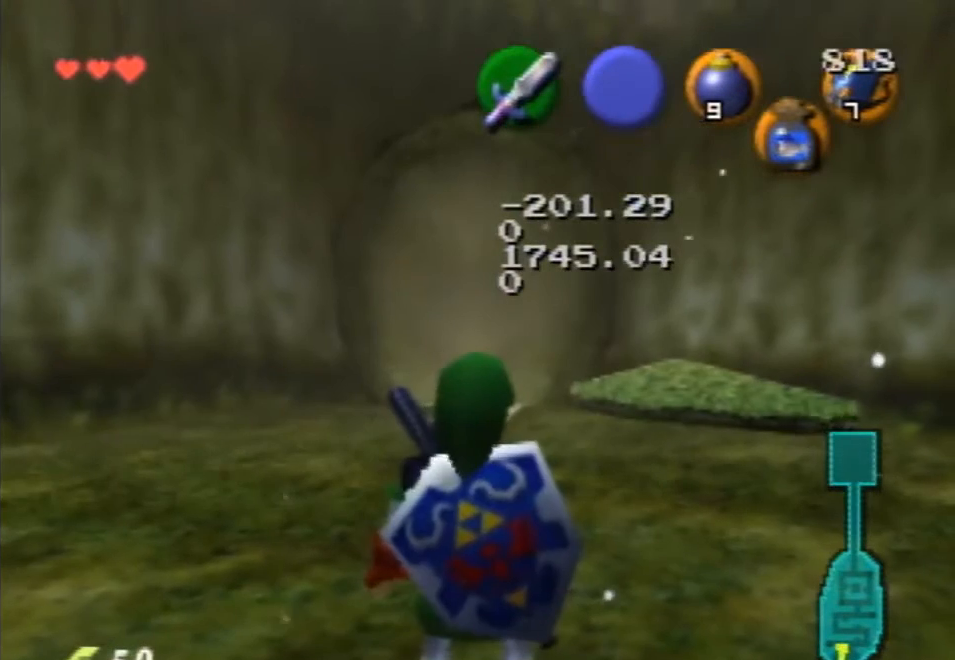
{"buttons": [], "left_stick": "center", "events": [[100, "C_LEFT", "down"], [267, "A", "down"], [300, "C_LEFT", "up"], [400, "A", "up"]]}
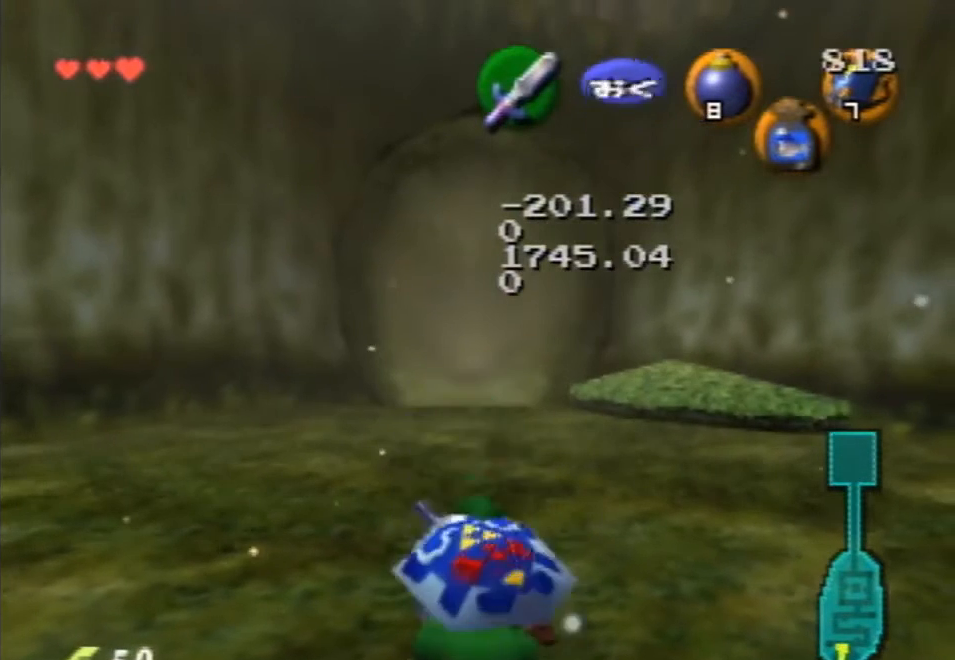
{"buttons": ["B", "R1"], "left_stick": "center", "events": [[500, "B", "down"], [500, "R1", "down"]]}
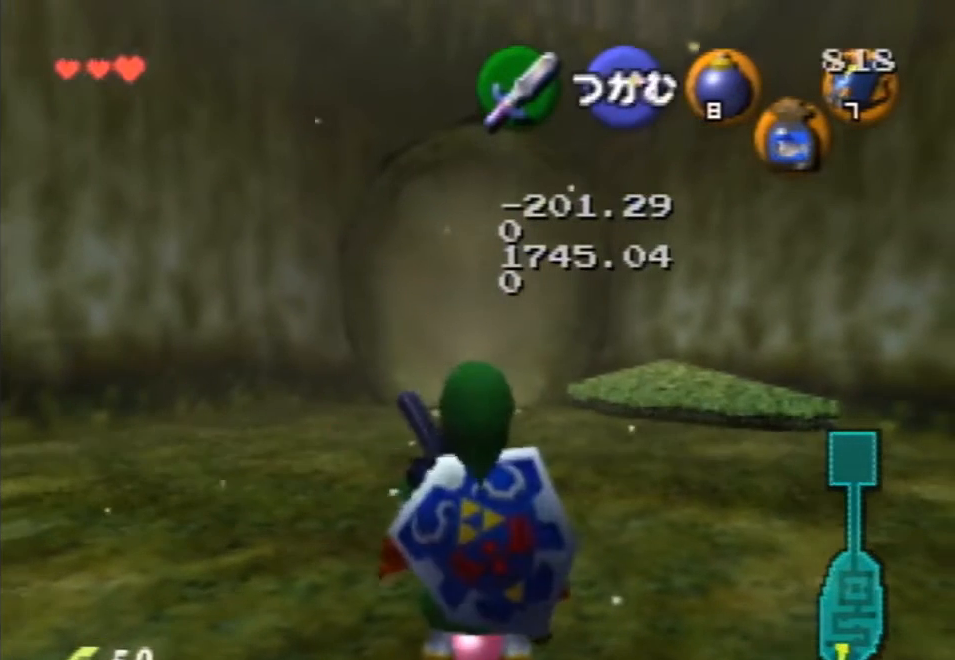
{"buttons": ["L1", "R1"], "left_stick": "center", "events": [[100, "B", "up"], [333, "A", "down"], [433, "L1", "down"], [467, "A", "up"]]}
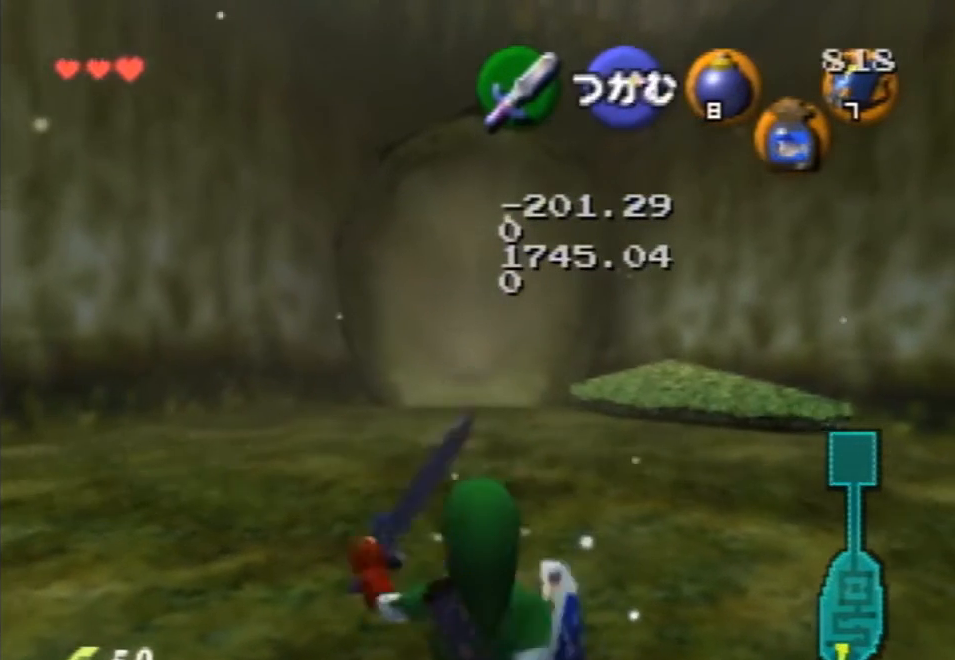
{"buttons": ["L1", "R1"], "left_stick": "center", "events": []}
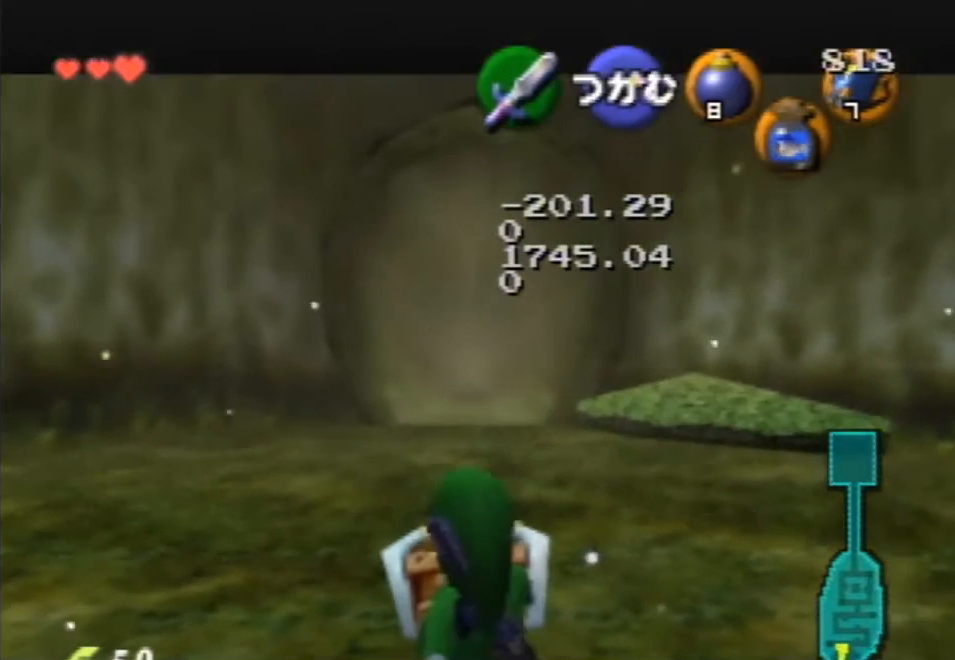
{"buttons": ["L1", "R1"], "left_stick": "center", "events": []}
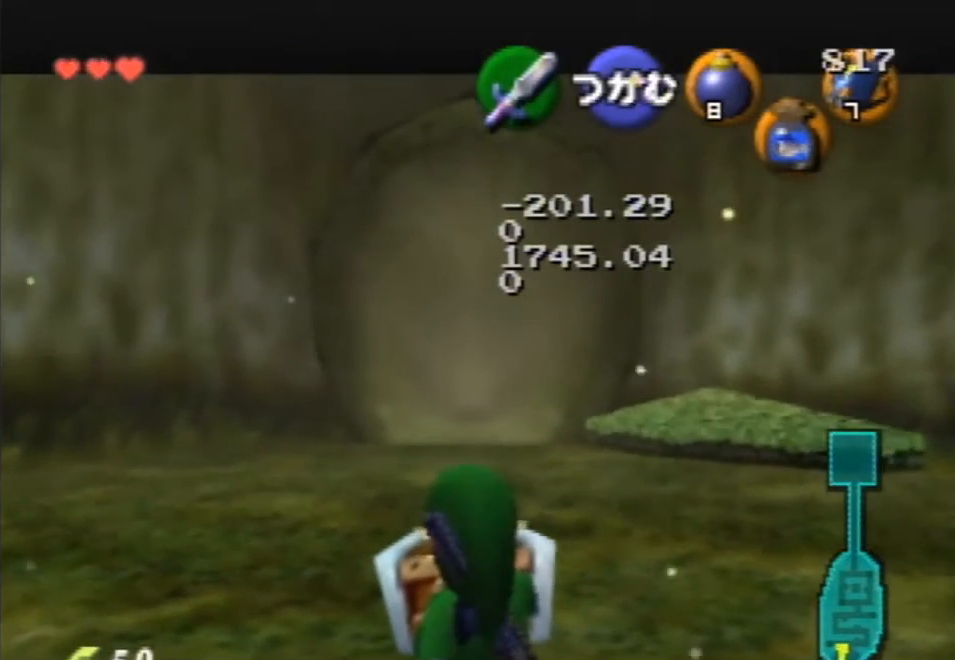
{"buttons": ["L1", "R1"], "left_stick": "center", "events": []}
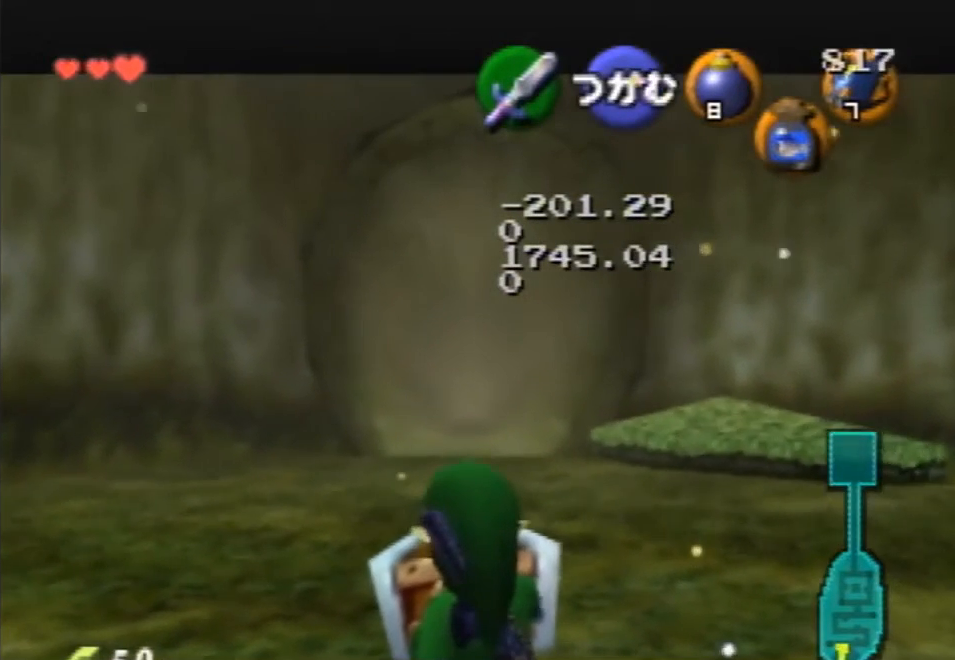
{"buttons": ["L1", "R1"], "left_stick": "center", "events": []}
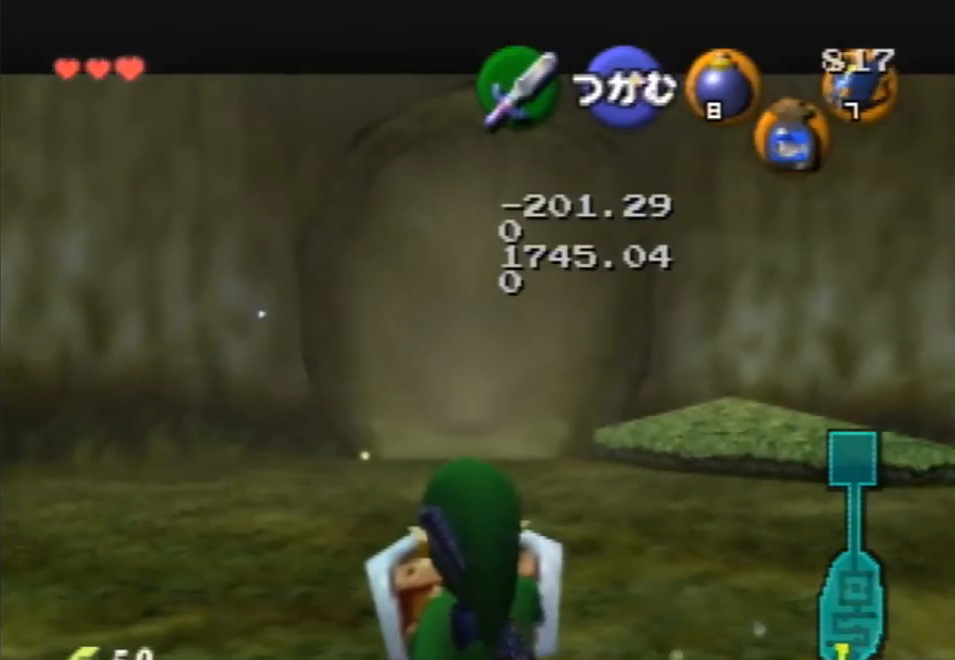
{"buttons": ["L1", "R1"], "left_stick": "center", "events": []}
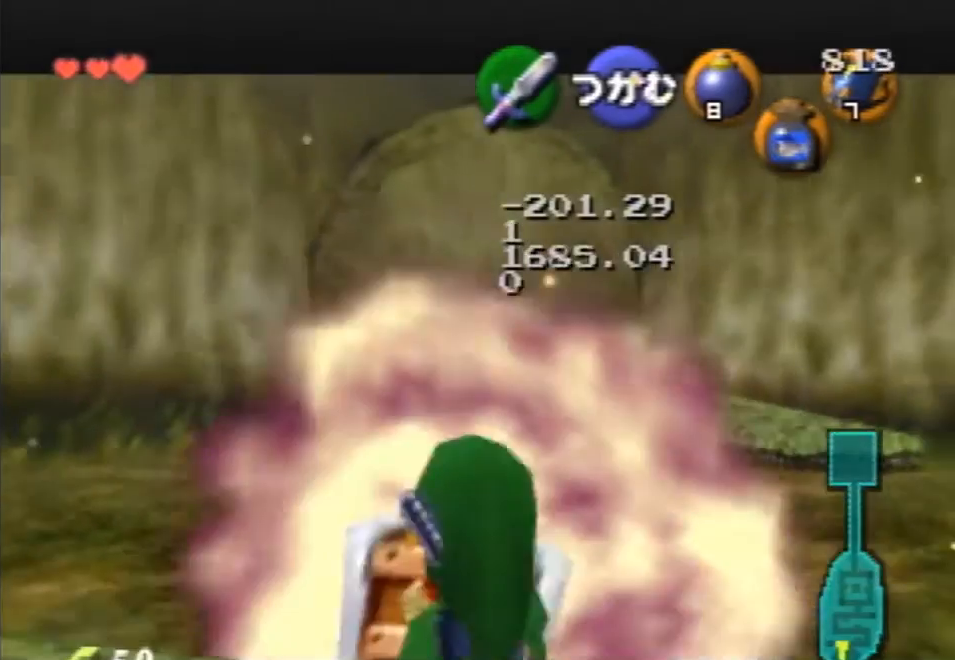
{"buttons": ["L1"], "left_stick": "center", "events": [[167, "R1", "up"], [200, "L1", "up"], [300, "left_stick", "down"], [433, "left_stick", "center"], [467, "L1", "down"]]}
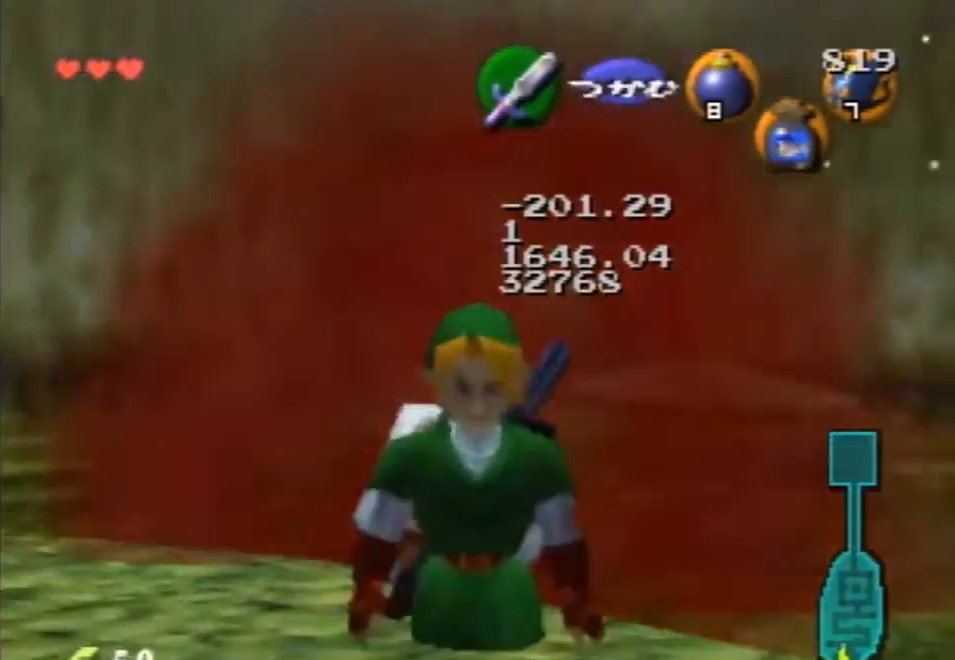
{"buttons": ["L1"], "left_stick": "up", "events": [[100, "left_stick", "up"]]}
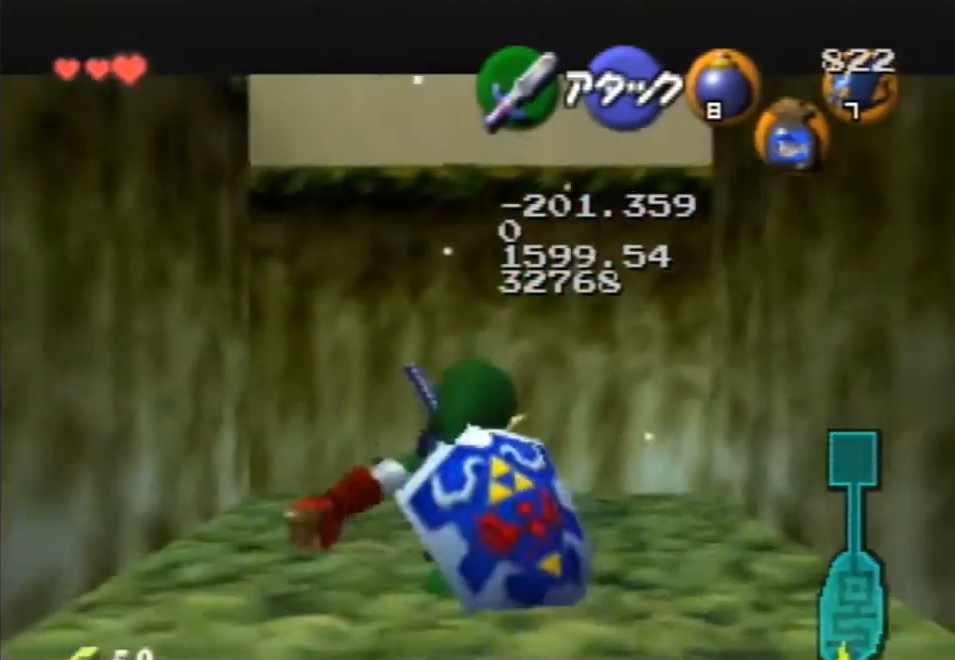
{"buttons": ["L1"], "left_stick": "up", "events": []}
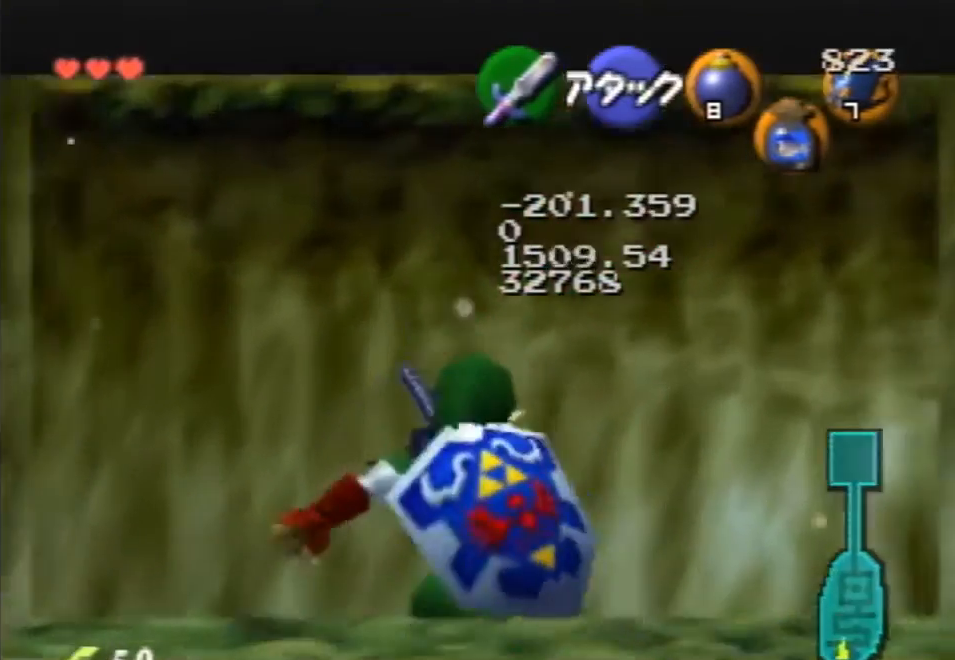
{"buttons": [], "left_stick": "up", "events": [[33, "left_stick", "down"], [100, "A", "down"], [133, "left_stick", "up"], [167, "A", "up"], [233, "L1", "up"]]}
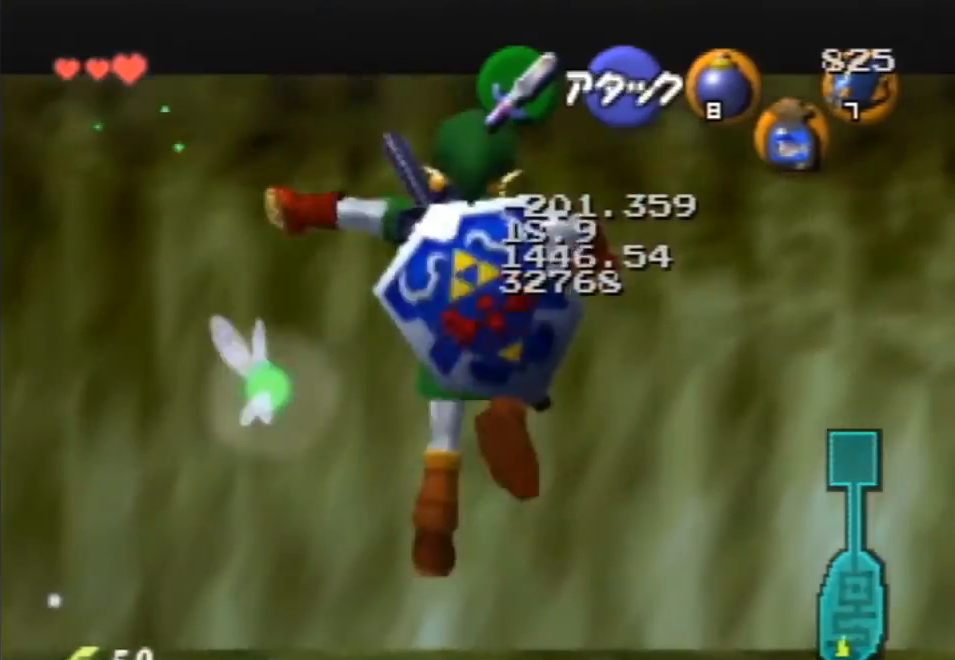
{"buttons": [], "left_stick": "center", "events": [[233, "left_stick", "center"]]}
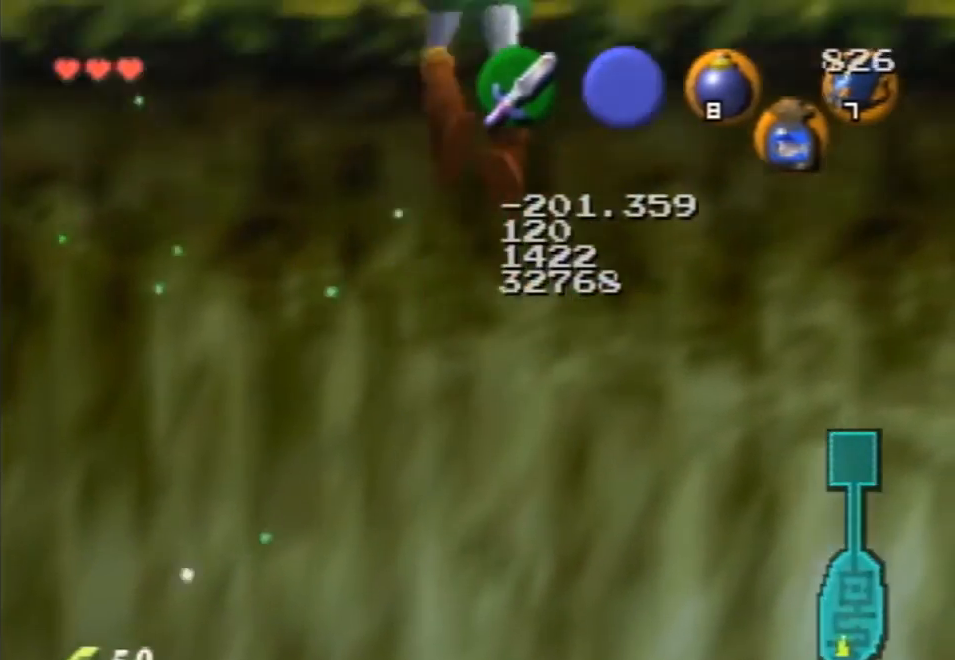
{"buttons": [], "left_stick": "center", "events": []}
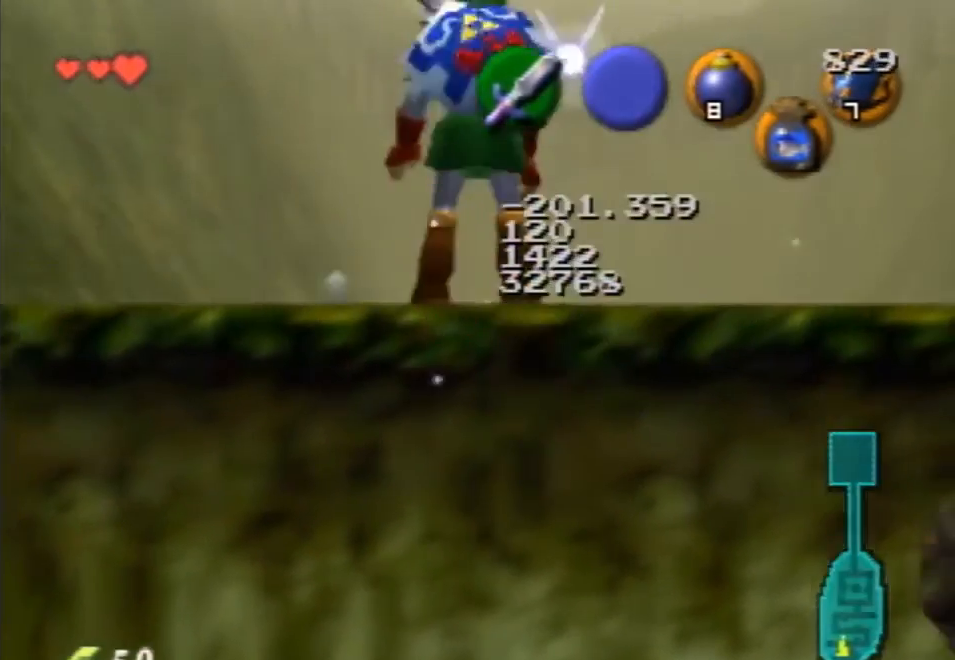
{"buttons": [], "left_stick": "center", "events": []}
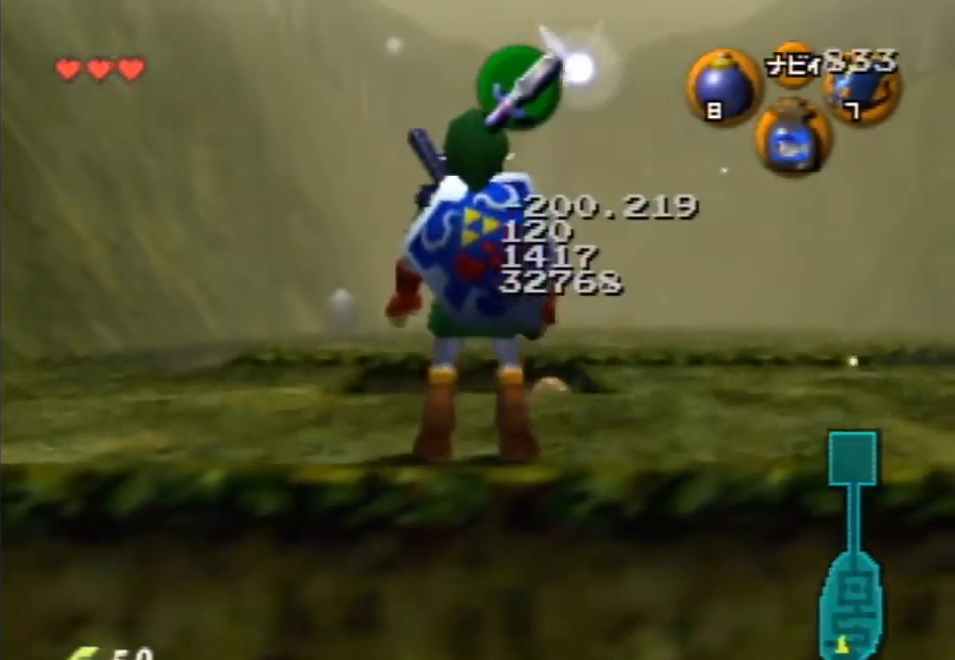
{"buttons": [], "left_stick": "up", "events": [[500, "left_stick", "up"]]}
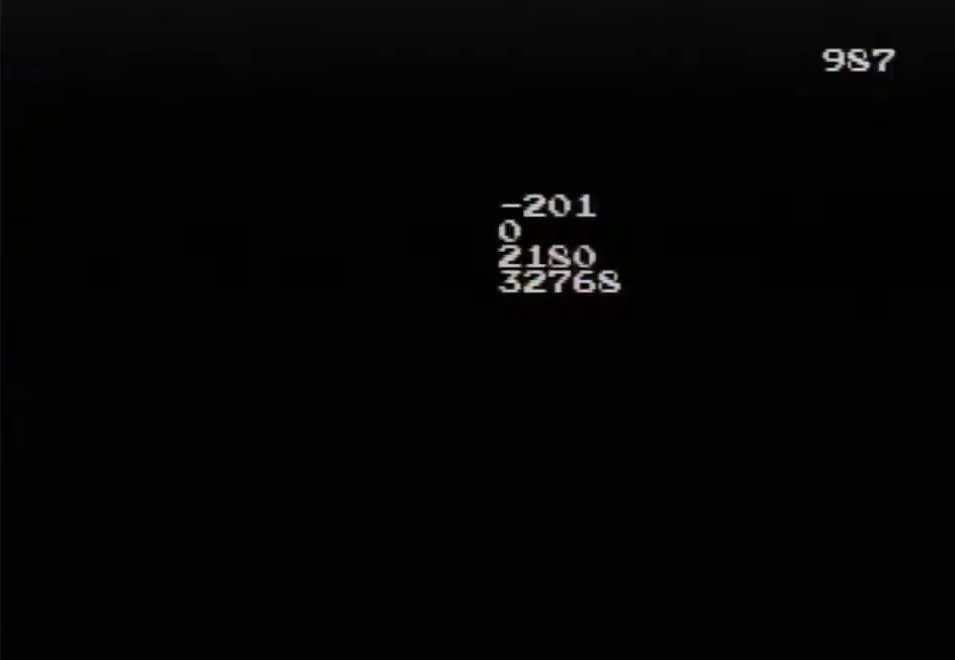
{"buttons": [], "left_stick": "up", "events": []}